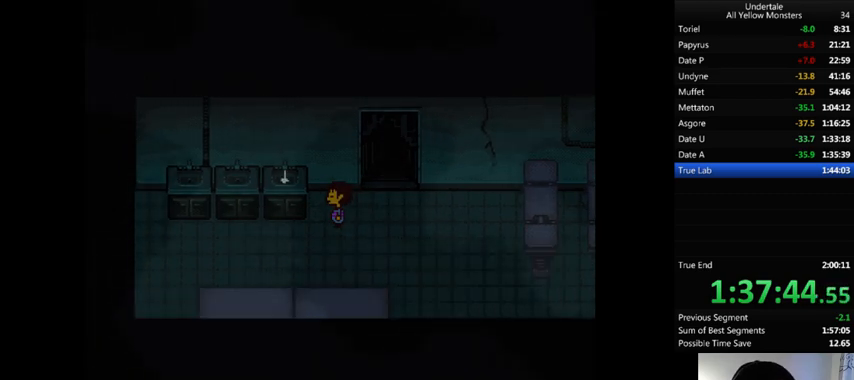
Gameplay with keyboard; each line is a JSON object with the keys held at the frame after it. "events" lists presses ("down") and releases ("up") of ".", "/", "0", "1", "2", "3", "4", "5", "6", "7", "8", "9", "a", "alt_l", "alt_r", "b", "backslash", "backspace", "c", "caps_lock", "comma", "ctrl", "d", "down", "e", "equals", "f", "g", "h", "i", "j", "k", "l", "lbracket", "left", "m", "minus", "n", "o", "p", "q", "quote", "r", "rbracket", "return", "right", "s", "semicolon", "shift_l", "shift_r", "space", "super", "t", "tab", "tilde", "u", "up", "v", "w", "x", "y" and "z" between this image and that frame as [ms after this image, input, new state], when the widget could be followed in between. No other keys are recorded. Mouse input is not recorded.
{"keys": ["z"], "events": [[33, "return", "down"], [33, "shift_r", "down"], [67, "return", "up"], [67, "shift_r", "up"], [67, "x", "up"], [67, "z", "down"], [167, "return", "down"], [167, "shift_r", "down"], [233, "return", "up"], [233, "shift_r", "up"], [233, "x", "down"], [233, "z", "up"], [300, "return", "down"], [300, "shift_r", "down"], [300, "x", "up"], [300, "z", "down"], [333, "return", "up"], [400, "shift_r", "up"], [400, "x", "down"], [400, "z", "up"], [433, "return", "down"], [433, "shift_r", "down"], [467, "return", "up"], [467, "shift_r", "up"], [467, "x", "up"], [500, "z", "down"]]}
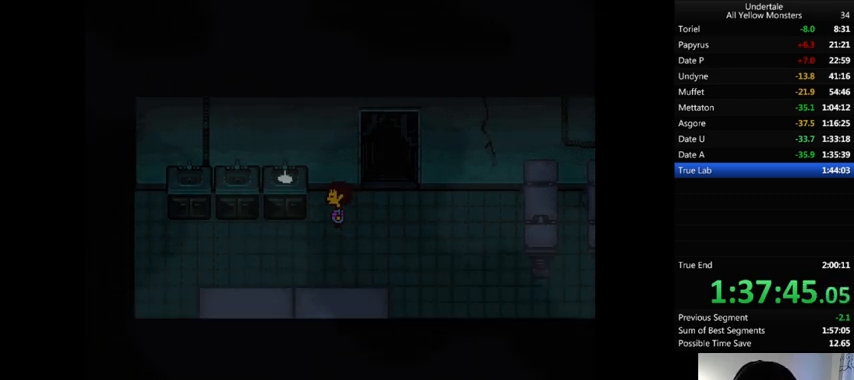
{"keys": ["z"], "events": [[33, "return", "down"], [33, "shift_r", "down"], [33, "x", "down"], [33, "z", "up"], [67, "return", "up"], [67, "shift_r", "up"], [100, "x", "up"], [133, "return", "down"], [133, "shift_r", "down"], [133, "z", "down"], [167, "return", "up"], [167, "shift_r", "up"], [200, "x", "down"], [200, "z", "up"], [300, "return", "down"], [300, "shift_r", "down"], [300, "x", "up"], [333, "return", "up"], [333, "shift_r", "up"], [333, "z", "down"], [433, "shift_r", "down"], [433, "x", "down"], [433, "z", "up"], [467, "shift_r", "up"], [467, "x", "up"], [500, "z", "down"]]}
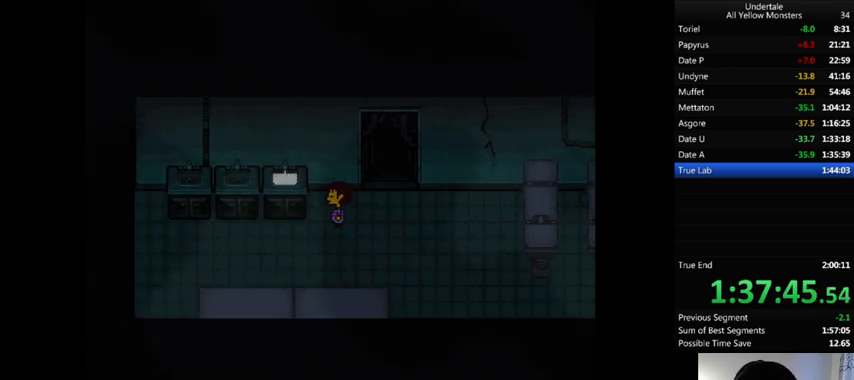
{"keys": ["shift_r", "x"], "events": [[67, "shift_r", "down"], [100, "shift_r", "up"], [100, "x", "down"], [100, "z", "up"], [133, "return", "down"], [167, "return", "up"], [167, "x", "up"], [167, "z", "down"], [233, "x", "down"], [267, "z", "up"], [333, "return", "down"], [333, "shift_r", "down"], [333, "x", "up"], [333, "z", "down"], [400, "return", "up"], [400, "shift_r", "up"], [467, "x", "down"], [500, "shift_r", "down"], [500, "z", "up"]]}
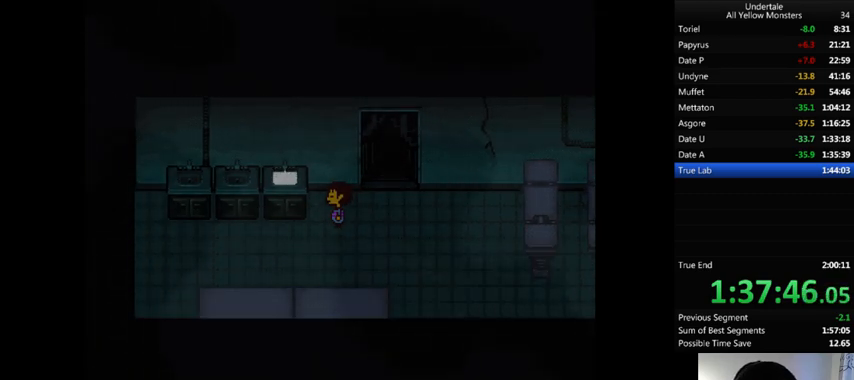
{"keys": ["return", "shift_r", "z"], "events": [[33, "shift_r", "up"], [67, "x", "up"], [67, "z", "down"], [167, "x", "down"], [167, "z", "up"], [233, "return", "down"], [233, "shift_r", "down"], [233, "x", "up"], [267, "return", "up"], [267, "shift_r", "up"], [267, "z", "down"], [333, "shift_r", "down"], [333, "x", "down"], [333, "z", "up"], [433, "shift_r", "up"], [467, "x", "up"], [500, "return", "down"], [500, "shift_r", "down"], [500, "z", "down"]]}
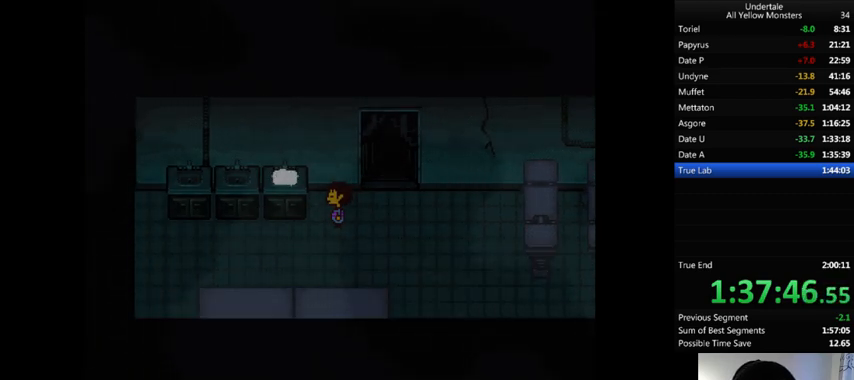
{"keys": [], "events": [[33, "return", "up"], [33, "shift_r", "up"], [67, "x", "down"], [67, "z", "up"], [100, "return", "down"], [167, "return", "up"], [167, "x", "up"], [167, "z", "down"], [233, "x", "down"], [267, "z", "up"], [300, "x", "up"], [433, "return", "down"], [433, "shift_r", "down"], [433, "z", "down"], [467, "return", "up"], [467, "shift_r", "up"], [500, "z", "up"]]}
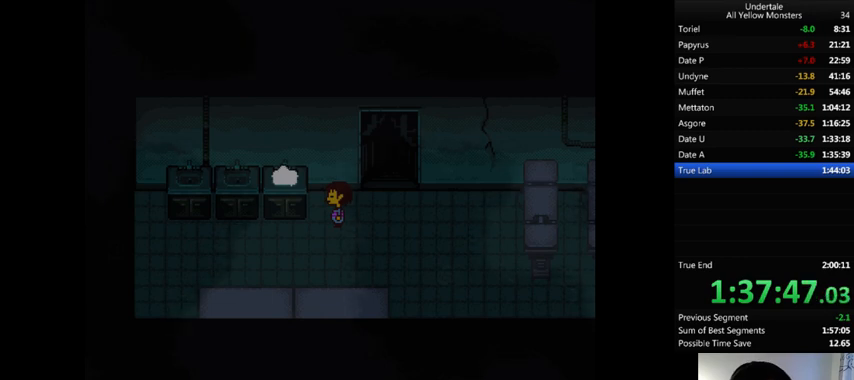
{"keys": ["return", "shift_r", "x", "z"], "events": [[100, "x", "down"], [167, "return", "down"], [167, "shift_r", "down"], [233, "x", "up"], [233, "z", "down"], [300, "return", "up"], [300, "shift_r", "up"], [300, "x", "down"], [333, "z", "up"], [367, "return", "down"], [367, "shift_r", "down"], [367, "x", "up"], [400, "return", "up"], [400, "shift_r", "up"], [433, "x", "down"], [500, "return", "down"], [500, "shift_r", "down"], [500, "z", "down"]]}
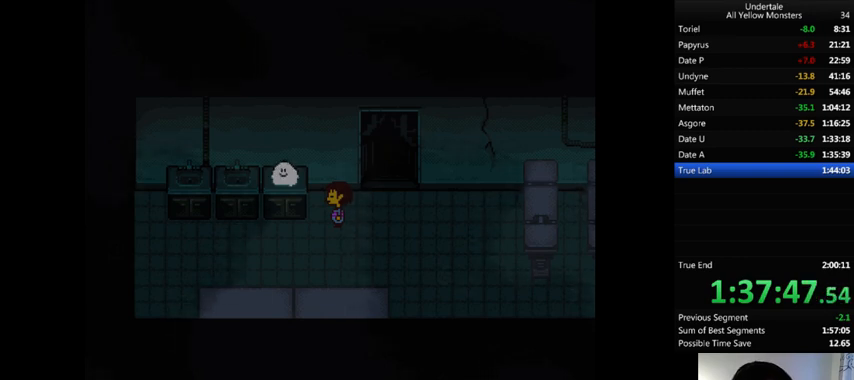
{"keys": ["x", "z"], "events": [[67, "return", "up"], [67, "shift_r", "up"], [67, "x", "up"], [133, "x", "down"], [133, "z", "up"], [233, "x", "up"], [233, "z", "down"], [300, "x", "down"], [300, "z", "up"], [333, "shift_r", "down"], [367, "shift_r", "up"], [433, "x", "up"], [433, "z", "down"], [467, "shift_r", "down"], [500, "shift_r", "up"], [500, "x", "down"]]}
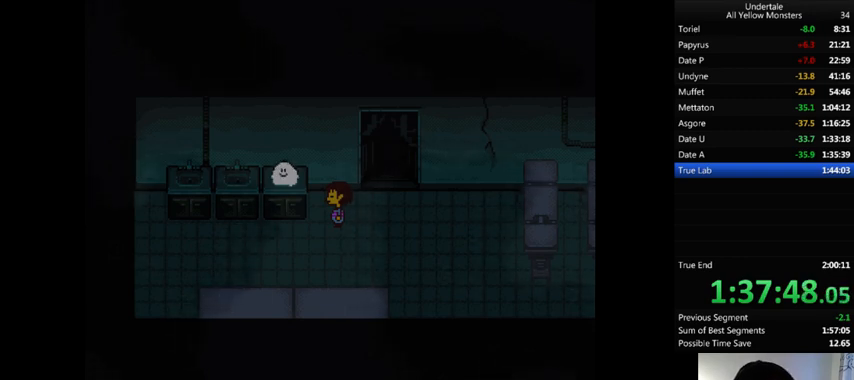
{"keys": ["x", "z"], "events": [[33, "z", "up"], [100, "shift_r", "down"], [100, "x", "up"], [100, "z", "down"], [133, "shift_r", "up"], [167, "x", "down"], [167, "z", "up"], [233, "x", "up"], [267, "z", "down"], [333, "return", "down"], [333, "shift_r", "down"], [333, "x", "down"], [333, "z", "up"], [367, "return", "up"], [367, "shift_r", "up"], [400, "x", "up"], [467, "shift_r", "down"], [467, "z", "down"], [500, "shift_r", "up"], [500, "x", "down"]]}
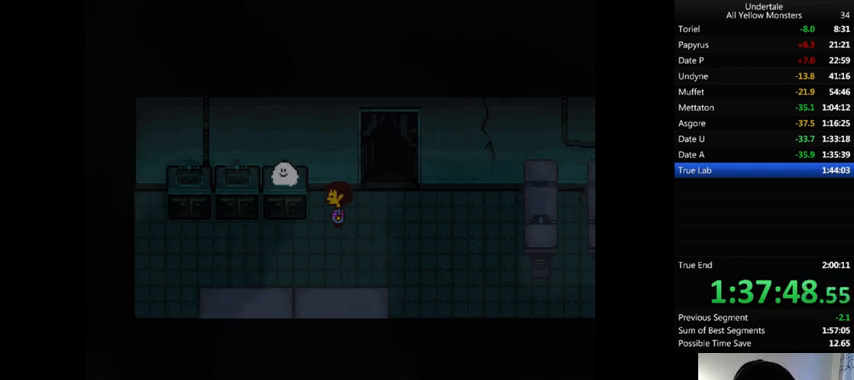
{"keys": ["z"], "events": [[33, "z", "up"], [100, "return", "down"], [100, "x", "up"], [133, "return", "up"], [133, "z", "down"], [233, "return", "down"], [233, "shift_r", "down"], [233, "x", "down"], [233, "z", "up"], [267, "return", "up"], [267, "shift_r", "up"], [267, "x", "up"], [300, "z", "down"], [333, "return", "down"], [333, "shift_r", "down"], [400, "return", "up"], [400, "shift_r", "up"], [400, "x", "down"], [400, "z", "up"], [467, "return", "down"], [467, "shift_r", "down"], [467, "x", "up"], [467, "z", "down"], [500, "return", "up"], [500, "shift_r", "up"]]}
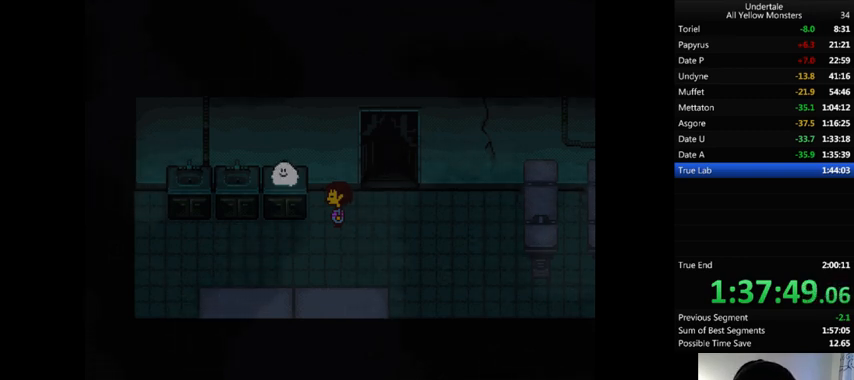
{"keys": ["z"], "events": [[33, "x", "down"], [67, "return", "down"], [67, "shift_r", "down"], [67, "z", "up"], [100, "return", "up"], [100, "shift_r", "up"], [100, "x", "up"], [167, "z", "down"], [233, "return", "down"], [233, "shift_r", "down"], [233, "x", "down"], [233, "z", "up"], [267, "return", "up"], [267, "shift_r", "up"], [300, "x", "up"], [300, "z", "down"], [333, "return", "down"], [333, "shift_r", "down"], [367, "return", "up"], [367, "shift_r", "up"], [367, "x", "down"], [400, "z", "up"], [467, "return", "down"], [467, "shift_r", "down"], [467, "x", "up"], [500, "return", "up"], [500, "shift_r", "up"], [500, "z", "down"]]}
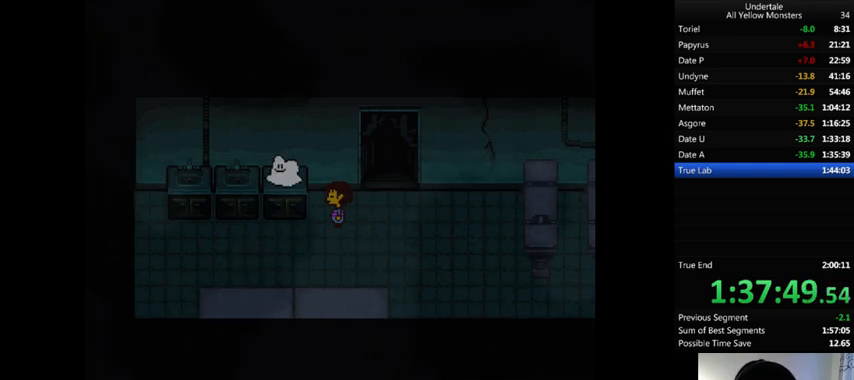
{"keys": ["return", "shift_r", "z"], "events": [[67, "return", "down"], [67, "shift_r", "down"], [67, "x", "down"], [67, "z", "up"], [100, "return", "up"], [100, "shift_r", "up"], [100, "x", "up"], [133, "z", "down"], [233, "return", "down"], [233, "shift_r", "down"], [233, "x", "down"], [233, "z", "up"], [267, "return", "up"], [267, "shift_r", "up"], [300, "x", "up"], [333, "return", "down"], [333, "shift_r", "down"], [333, "z", "down"], [400, "return", "up"], [400, "shift_r", "up"], [400, "x", "down"], [433, "z", "up"], [467, "return", "down"], [467, "shift_r", "down"], [467, "x", "up"], [500, "z", "down"]]}
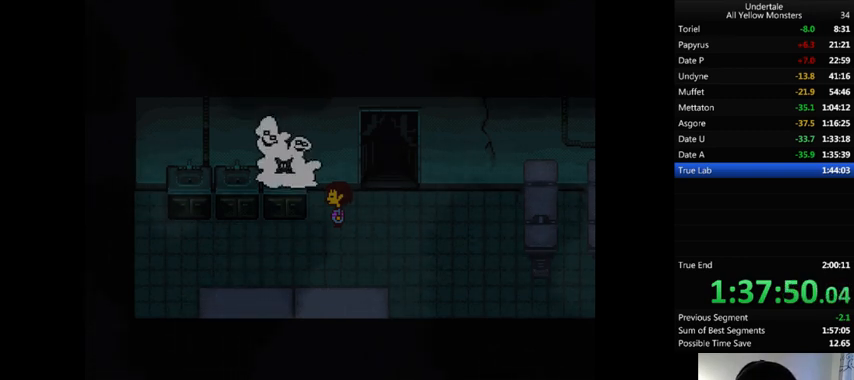
{"keys": ["return", "shift_r", "x"], "events": [[33, "return", "up"], [33, "shift_r", "up"], [67, "x", "down"], [100, "return", "down"], [100, "shift_r", "down"], [100, "z", "up"], [133, "return", "up"], [133, "shift_r", "up"], [233, "x", "up"], [267, "x", "down"], [267, "z", "down"], [300, "z", "up"], [367, "return", "down"], [367, "shift_r", "down"], [367, "x", "up"], [400, "return", "up"], [400, "shift_r", "up"], [400, "z", "down"], [467, "x", "down"], [500, "return", "down"], [500, "shift_r", "down"], [500, "z", "up"]]}
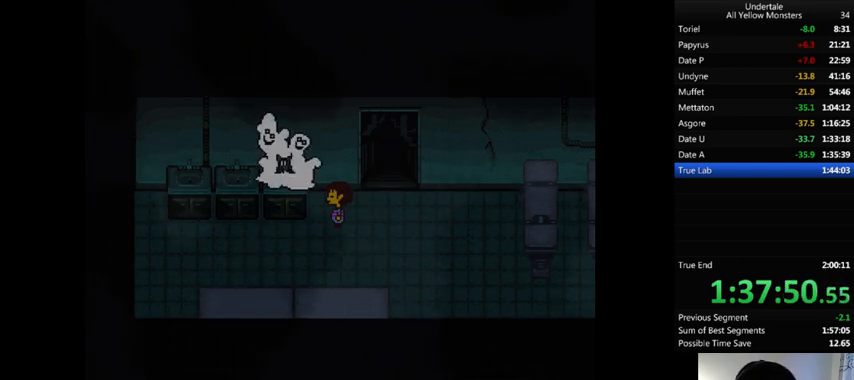
{"keys": ["return", "shift_r", "x", "z"], "events": [[33, "return", "up"], [33, "shift_r", "up"], [33, "x", "up"], [67, "z", "down"], [100, "return", "down"], [100, "shift_r", "down"], [100, "x", "down"], [100, "z", "up"], [133, "return", "up"], [133, "shift_r", "up"], [200, "return", "down"], [200, "shift_r", "down"], [200, "x", "up"], [267, "return", "up"], [267, "shift_r", "up"], [267, "z", "down"], [300, "x", "down"], [333, "return", "down"], [333, "shift_r", "down"], [333, "z", "up"], [400, "return", "up"], [400, "shift_r", "up"], [400, "x", "up"], [433, "z", "down"], [467, "return", "down"], [467, "shift_r", "down"], [467, "x", "down"]]}
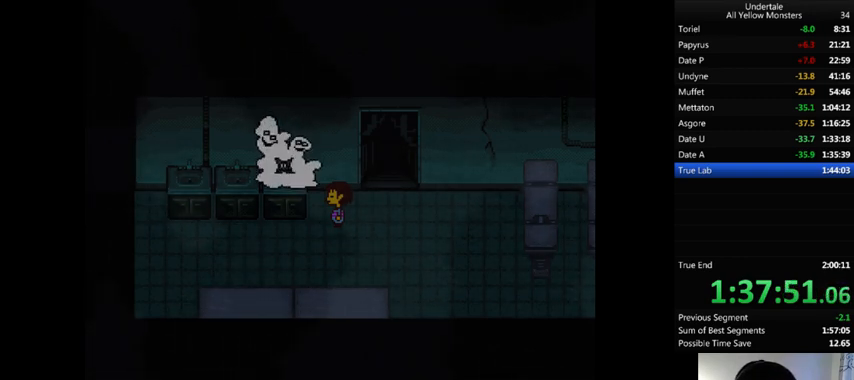
{"keys": [], "events": [[33, "return", "up"], [33, "shift_r", "up"], [33, "z", "up"], [67, "x", "up"], [100, "return", "down"], [100, "shift_r", "down"], [100, "z", "down"], [133, "return", "up"], [167, "shift_r", "up"], [167, "x", "down"], [167, "z", "up"], [200, "return", "down"], [200, "shift_r", "down"], [200, "x", "up"], [267, "return", "up"], [267, "shift_r", "up"], [267, "z", "down"], [333, "shift_r", "down"], [333, "x", "down"], [333, "z", "up"], [400, "x", "up"], [433, "shift_r", "up"], [433, "z", "down"], [500, "z", "up"]]}
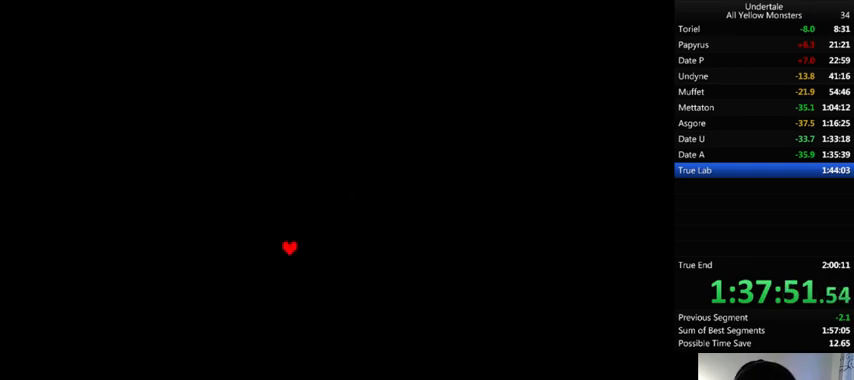
{"keys": [], "events": []}
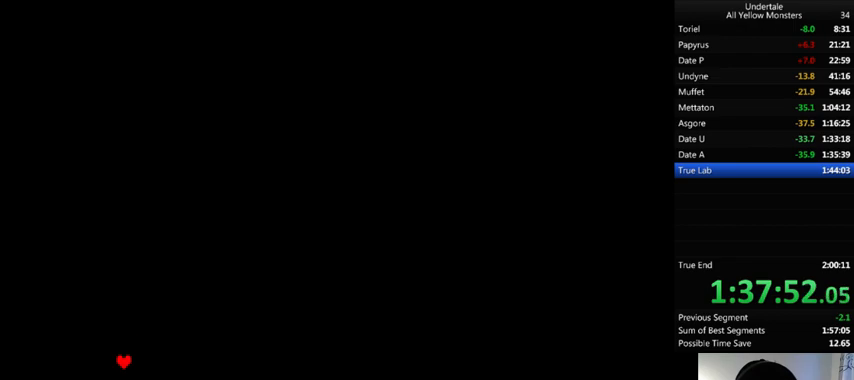
{"keys": ["z"], "events": [[233, "right", "down"], [300, "right", "up"], [367, "z", "down"], [400, "z", "up"], [467, "z", "down"]]}
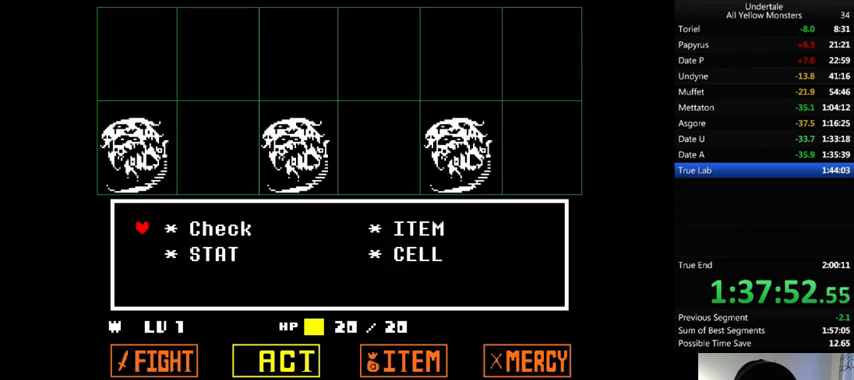
{"keys": ["return", "shift_r", "z"], "events": [[67, "down", "down"], [67, "z", "up"], [100, "down", "up"], [100, "right", "down"], [167, "right", "up"], [167, "z", "down"], [233, "x", "down"], [267, "z", "up"], [300, "return", "down"], [300, "shift_r", "down"], [300, "x", "up"], [333, "return", "up"], [333, "shift_r", "up"], [333, "z", "down"], [400, "x", "down"], [400, "z", "up"], [500, "return", "down"], [500, "shift_r", "down"], [500, "x", "up"], [500, "z", "down"]]}
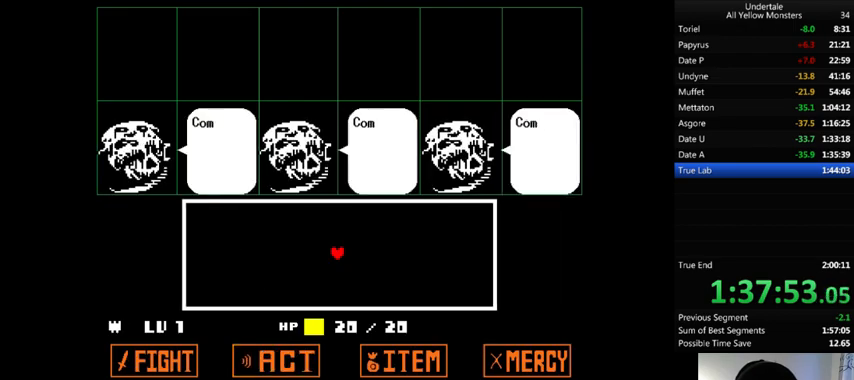
{"keys": ["shift_r", "z"], "events": [[67, "return", "up"], [67, "shift_r", "up"], [67, "x", "down"], [67, "z", "up"], [133, "return", "down"], [133, "shift_r", "down"], [133, "x", "up"], [133, "z", "down"], [167, "return", "up"], [167, "shift_r", "up"], [200, "x", "down"], [233, "return", "down"], [233, "shift_r", "down"], [233, "z", "up"], [300, "return", "up"], [300, "shift_r", "up"], [300, "x", "up"], [300, "z", "down"], [333, "return", "down"], [333, "shift_r", "down"], [400, "return", "up"], [400, "shift_r", "up"], [400, "x", "down"], [400, "z", "up"], [467, "return", "down"], [467, "shift_r", "down"], [467, "x", "up"], [467, "z", "down"], [500, "return", "up"]]}
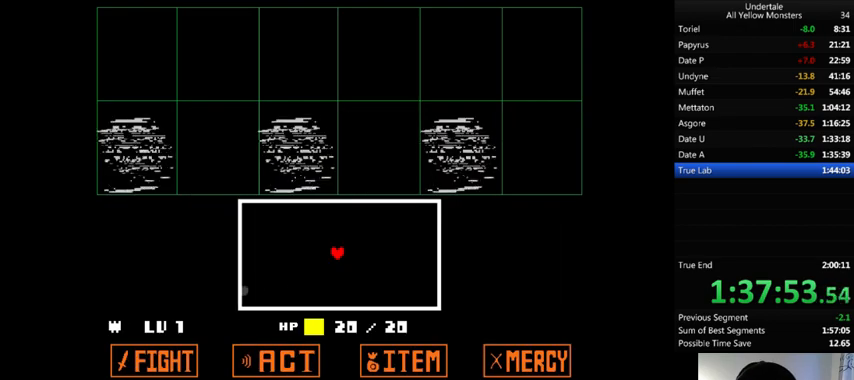
{"keys": ["down"], "events": [[67, "shift_r", "up"], [67, "z", "up"], [333, "down", "down"]]}
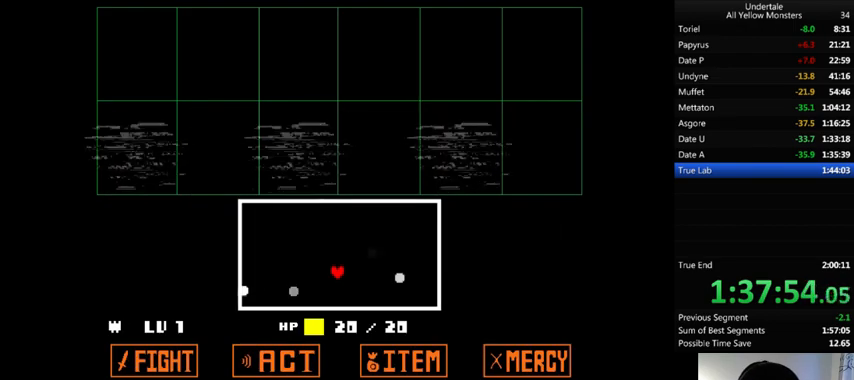
{"keys": [], "events": [[67, "down", "up"], [167, "right", "down"], [300, "right", "up"], [333, "left", "down"], [467, "left", "up"]]}
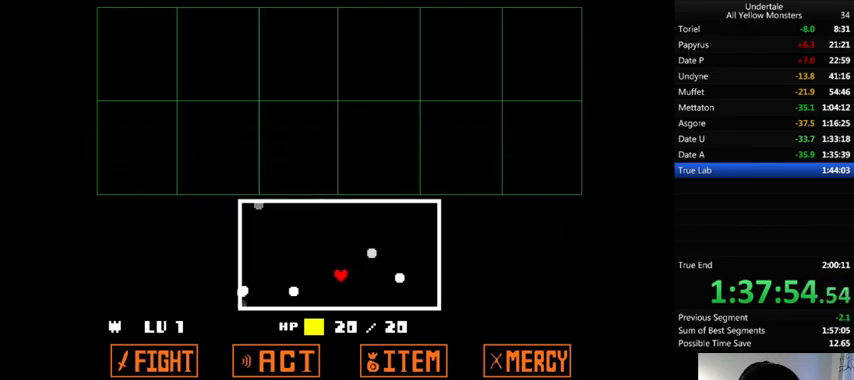
{"keys": [], "events": []}
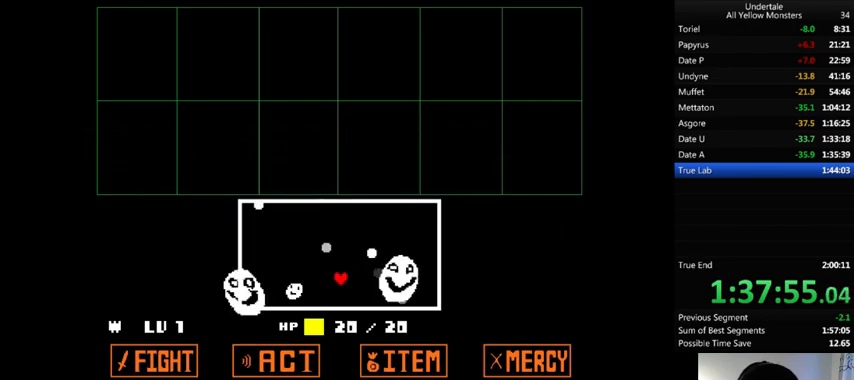
{"keys": ["down"], "events": [[33, "down", "down"]]}
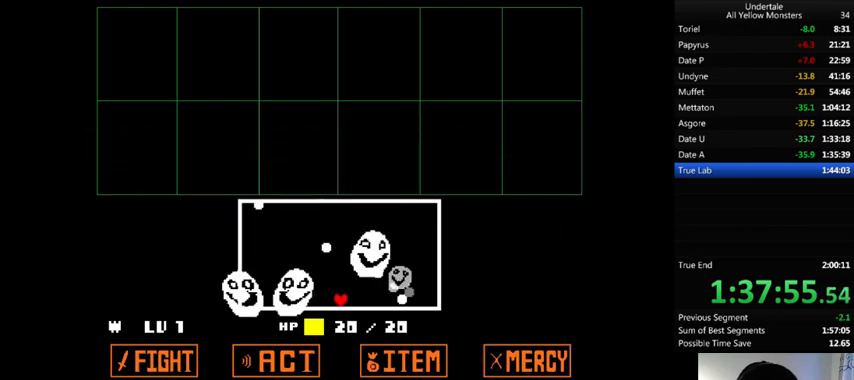
{"keys": [], "events": [[433, "down", "up"]]}
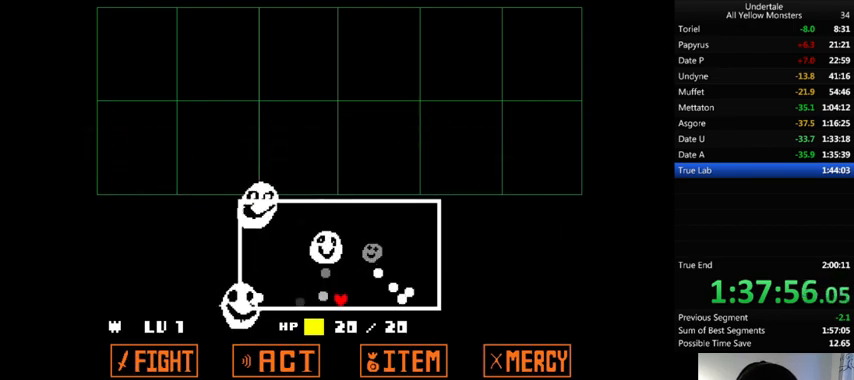
{"keys": [], "events": []}
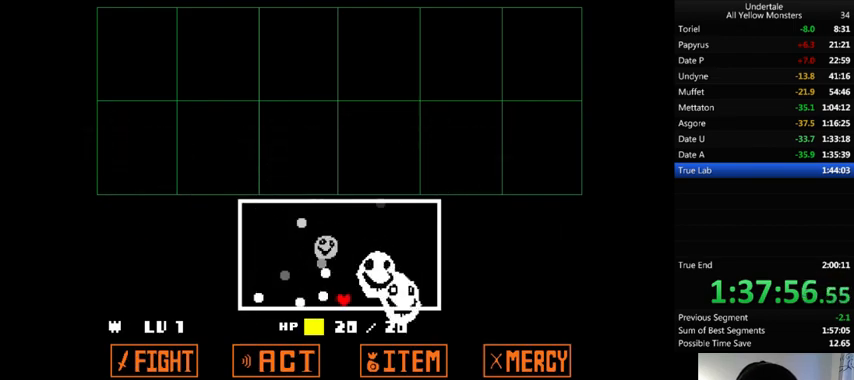
{"keys": [], "events": [[33, "right", "down"], [133, "right", "up"], [433, "right", "down"], [500, "right", "up"]]}
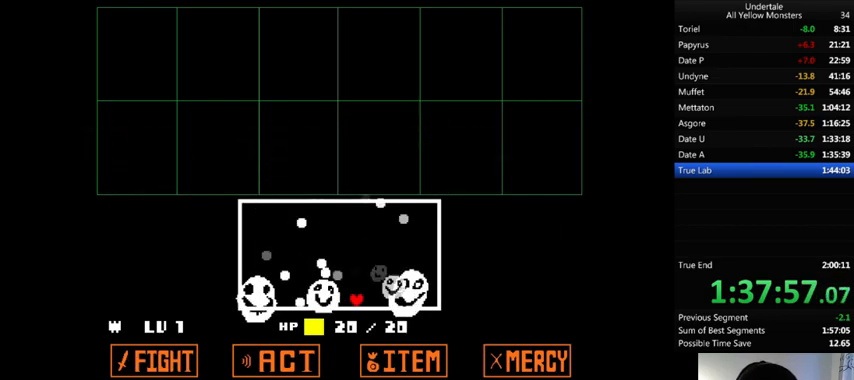
{"keys": [], "events": [[200, "right", "down"], [267, "right", "up"], [467, "right", "down"], [500, "right", "up"]]}
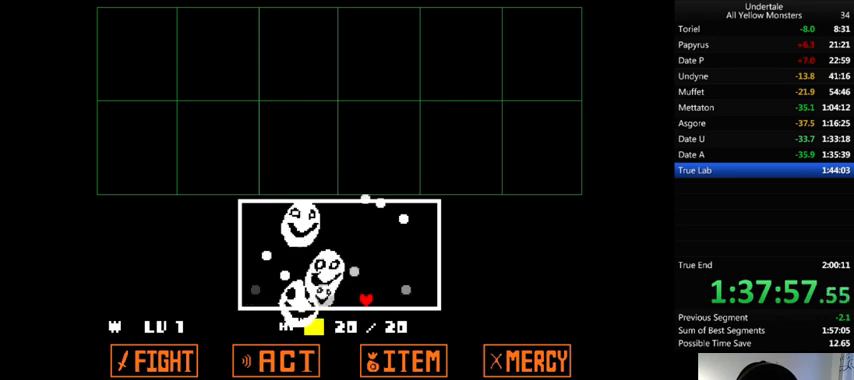
{"keys": [], "events": []}
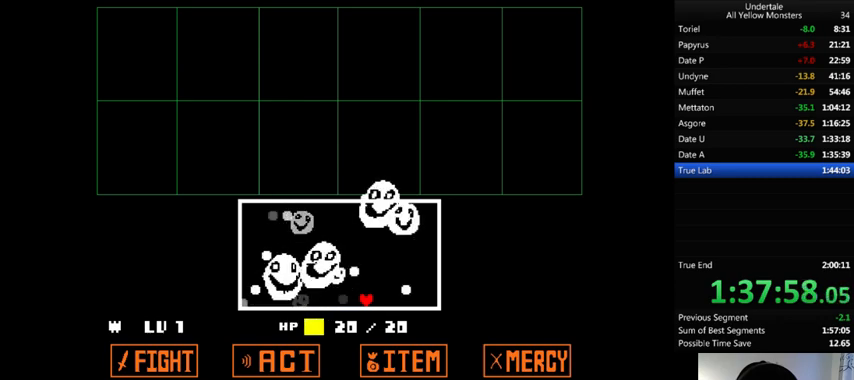
{"keys": ["right"], "events": [[100, "right", "down"], [167, "right", "up"], [500, "right", "down"]]}
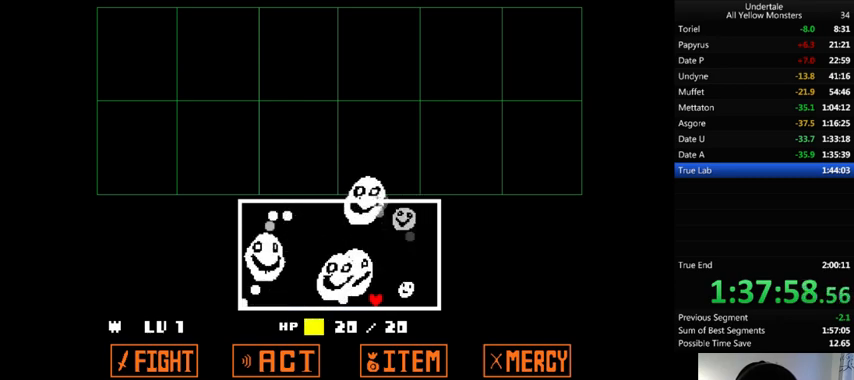
{"keys": [], "events": [[67, "right", "up"]]}